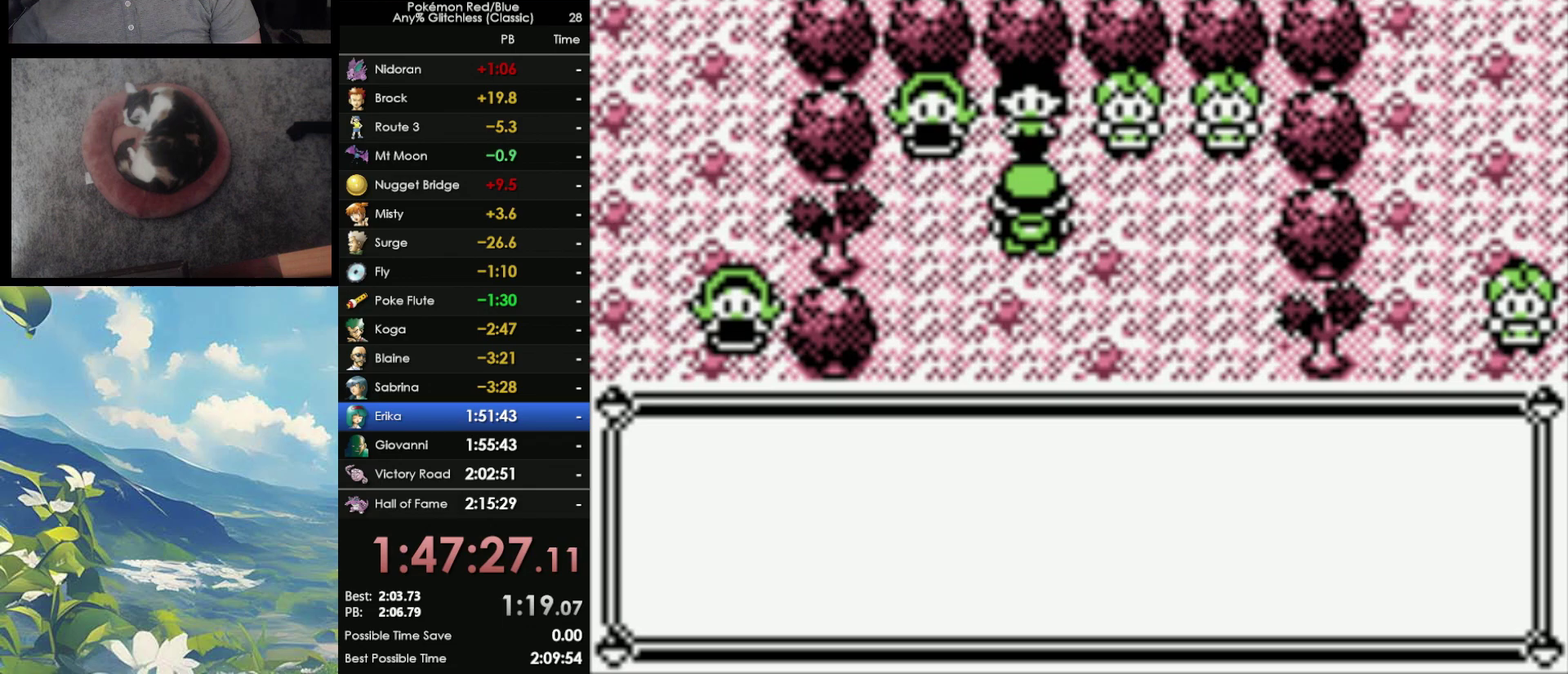
Gameplay with a controller (Nintendo layout); each line is a JSON object with the inputs held at the frame after it. "events" lists button and stick changes between this image and that frame as [ms after this image, input, new state], when the widget could be followed in between. Not read: DPAD_DOWN L3 R3.
{"buttons": ["A"], "events": [[50, "A", "up"], [50, "B", "down"], [133, "A", "down"], [133, "B", "up"], [217, "A", "up"], [217, "B", "down"], [300, "A", "down"], [317, "B", "up"], [367, "A", "up"], [367, "B", "down"], [467, "A", "down"], [467, "B", "up"]]}
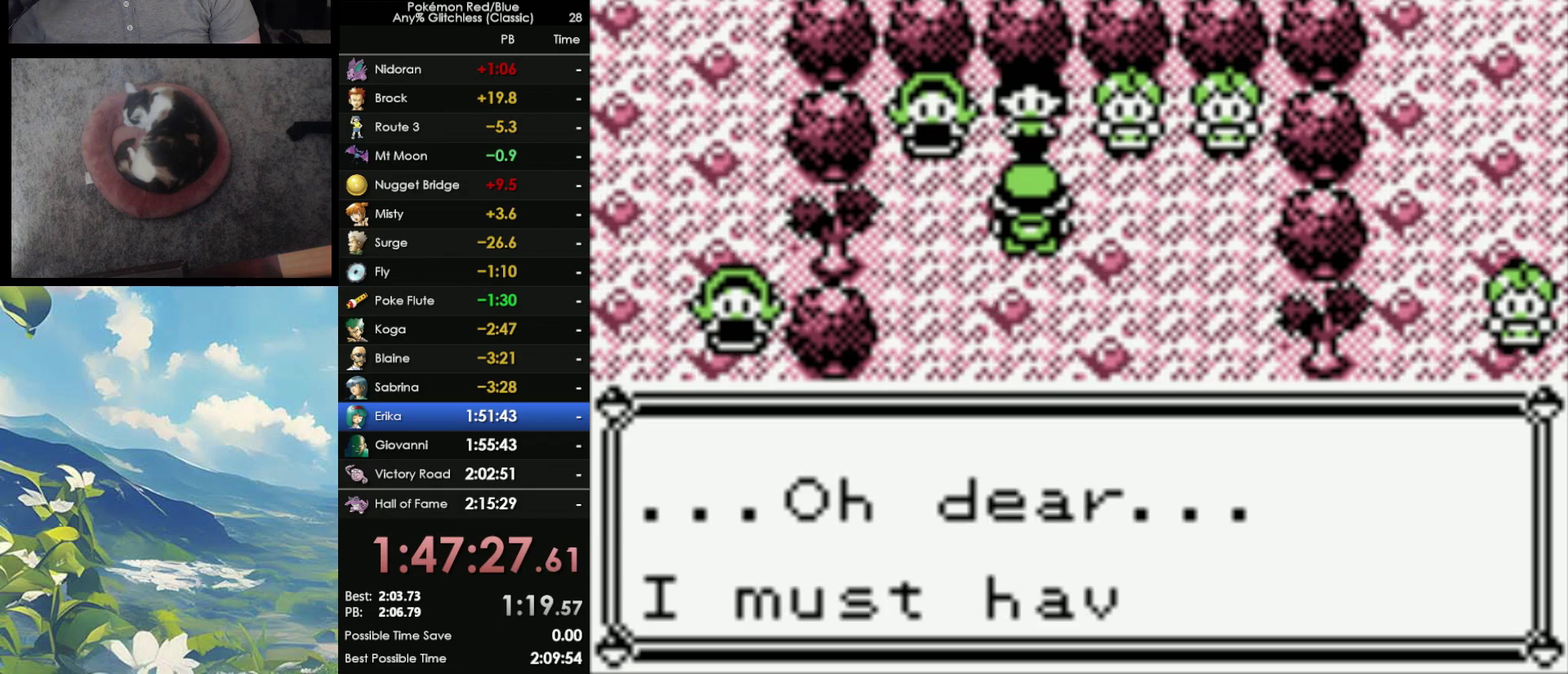
{"buttons": ["A"], "events": [[50, "A", "up"], [50, "B", "down"], [133, "A", "down"], [133, "B", "up"], [200, "B", "down"], [217, "A", "up"], [283, "A", "down"], [333, "B", "up"], [383, "A", "up"], [383, "B", "down"], [483, "A", "down"], [483, "B", "up"]]}
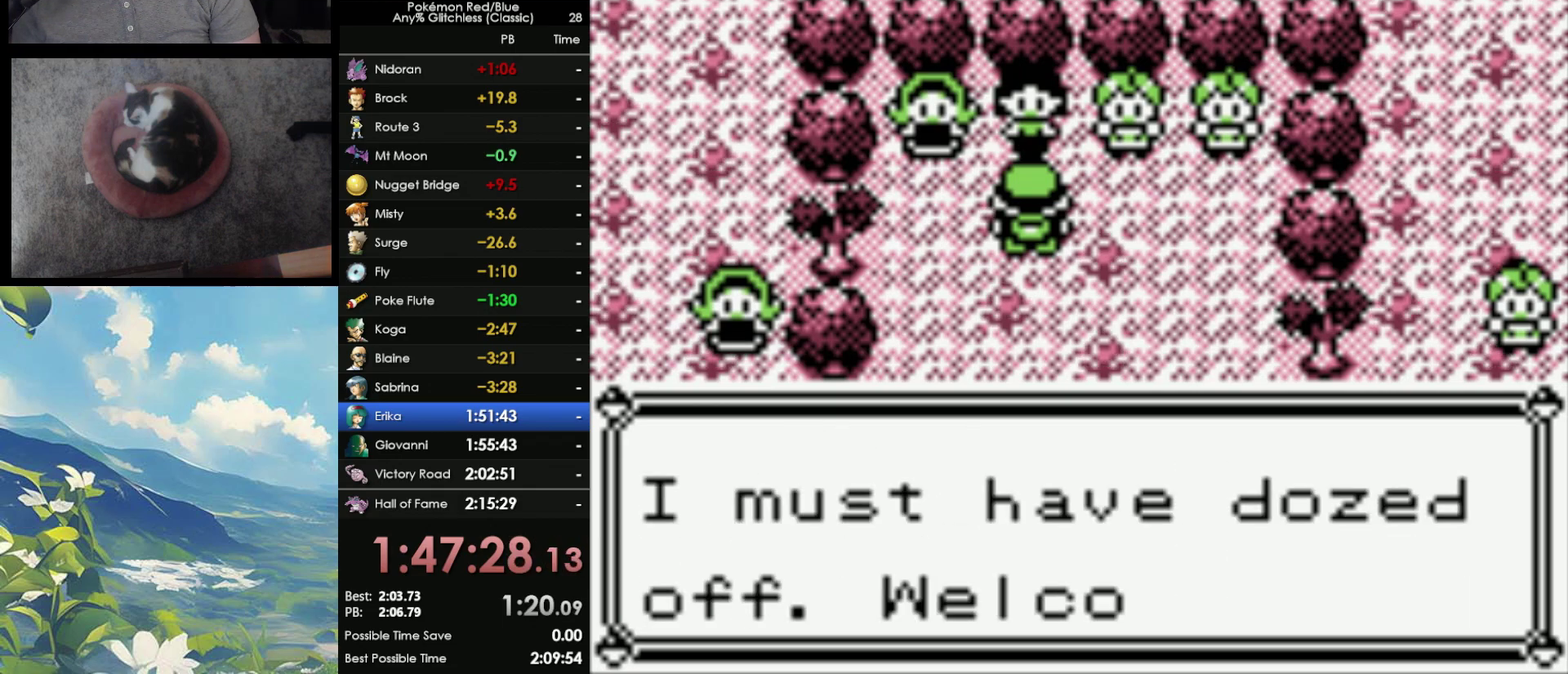
{"buttons": ["A"], "events": [[50, "B", "down"], [100, "A", "up"], [150, "A", "down"], [167, "B", "up"], [250, "A", "up"], [250, "B", "down"], [333, "A", "down"], [350, "B", "up"], [400, "A", "up"], [400, "B", "down"], [467, "A", "down"], [500, "B", "up"]]}
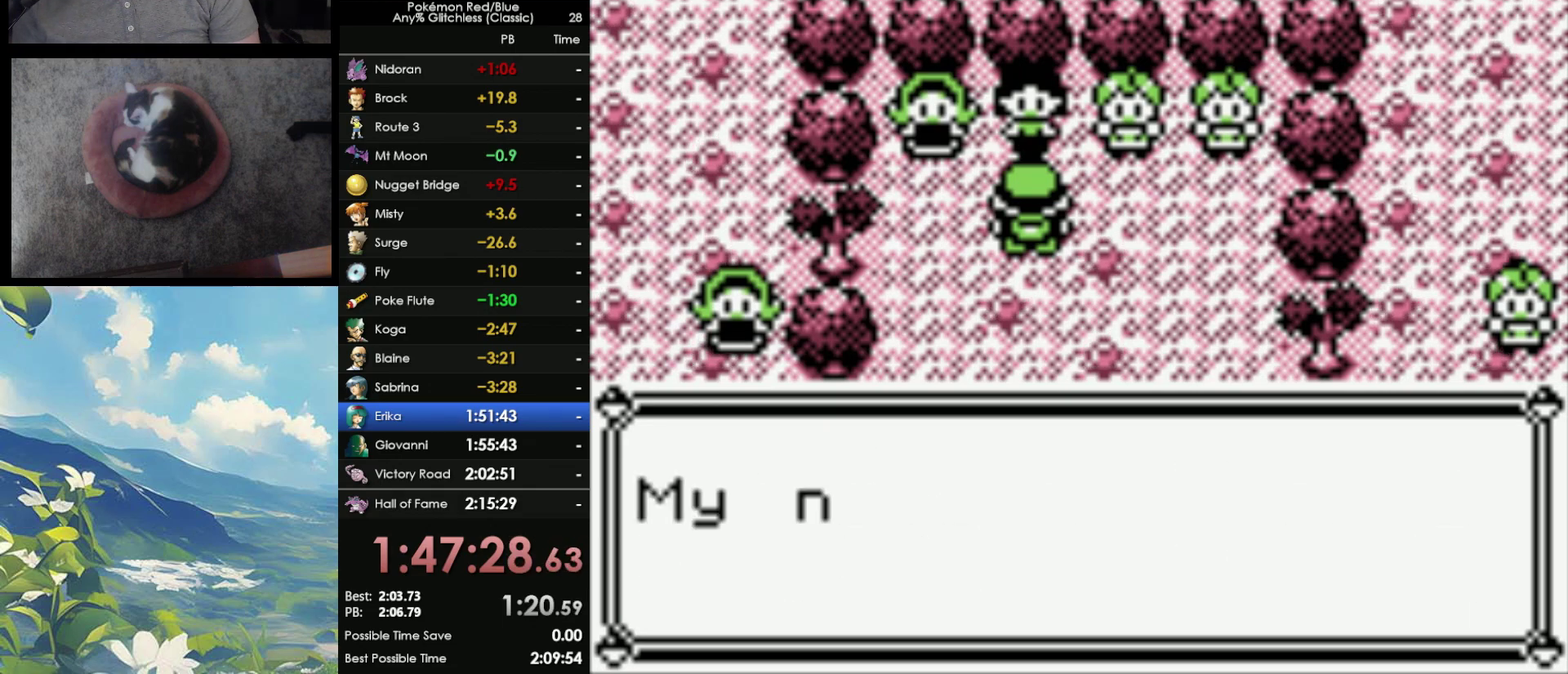
{"buttons": ["A"], "events": [[50, "A", "up"], [50, "B", "down"], [150, "A", "down"], [150, "B", "up"], [233, "A", "up"], [233, "B", "down"], [300, "A", "down"], [300, "B", "up"], [383, "B", "down"], [400, "A", "up"], [500, "A", "down"], [500, "B", "up"]]}
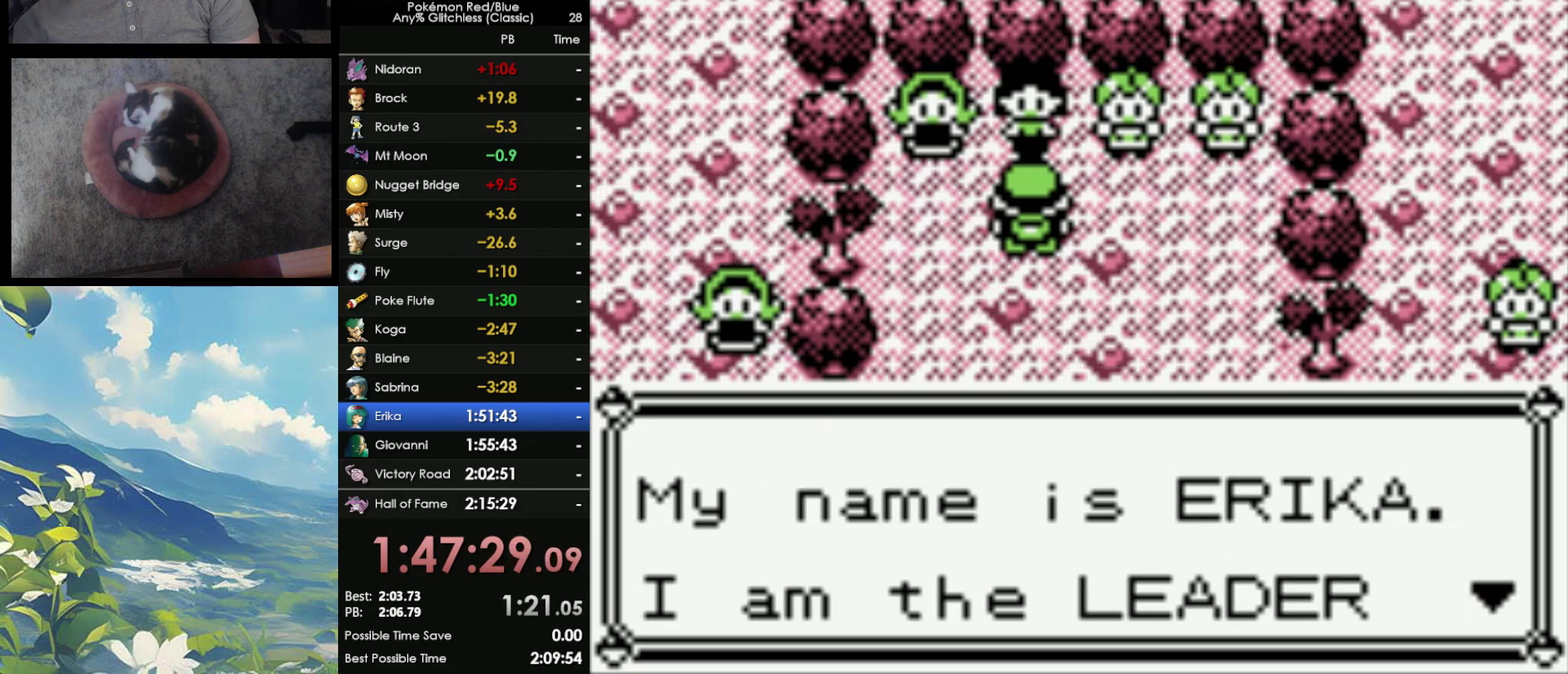
{"buttons": ["A"], "events": [[67, "A", "up"], [67, "B", "down"], [167, "A", "down"], [167, "B", "up"], [233, "A", "up"], [233, "B", "down"], [300, "A", "down"], [333, "B", "up"], [400, "A", "up"], [400, "B", "down"], [500, "A", "down"], [500, "B", "up"]]}
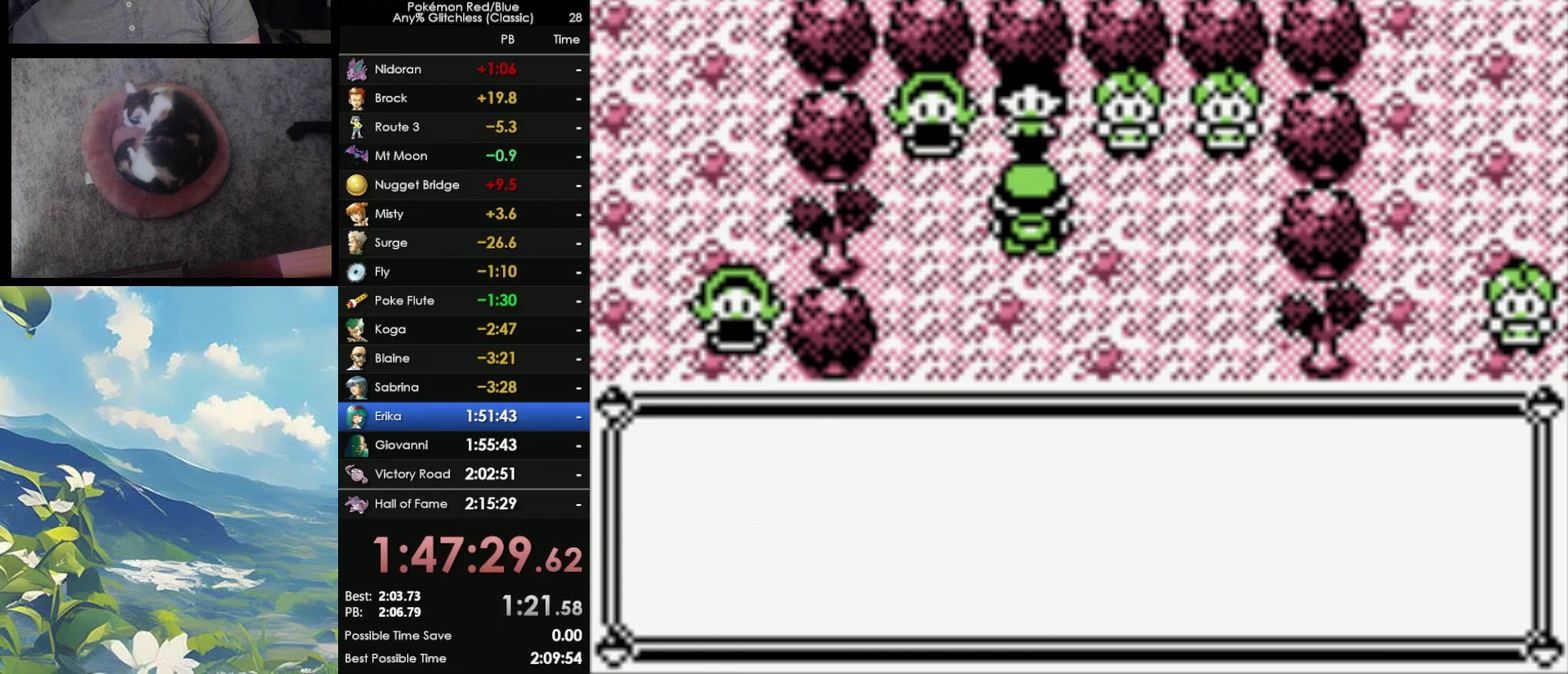
{"buttons": ["A"], "events": [[33, "A", "up"], [33, "B", "down"], [133, "A", "down"], [167, "B", "up"], [233, "A", "up"], [233, "B", "down"], [317, "A", "down"], [317, "B", "up"], [383, "A", "up"], [383, "B", "down"], [483, "A", "down"], [483, "B", "up"]]}
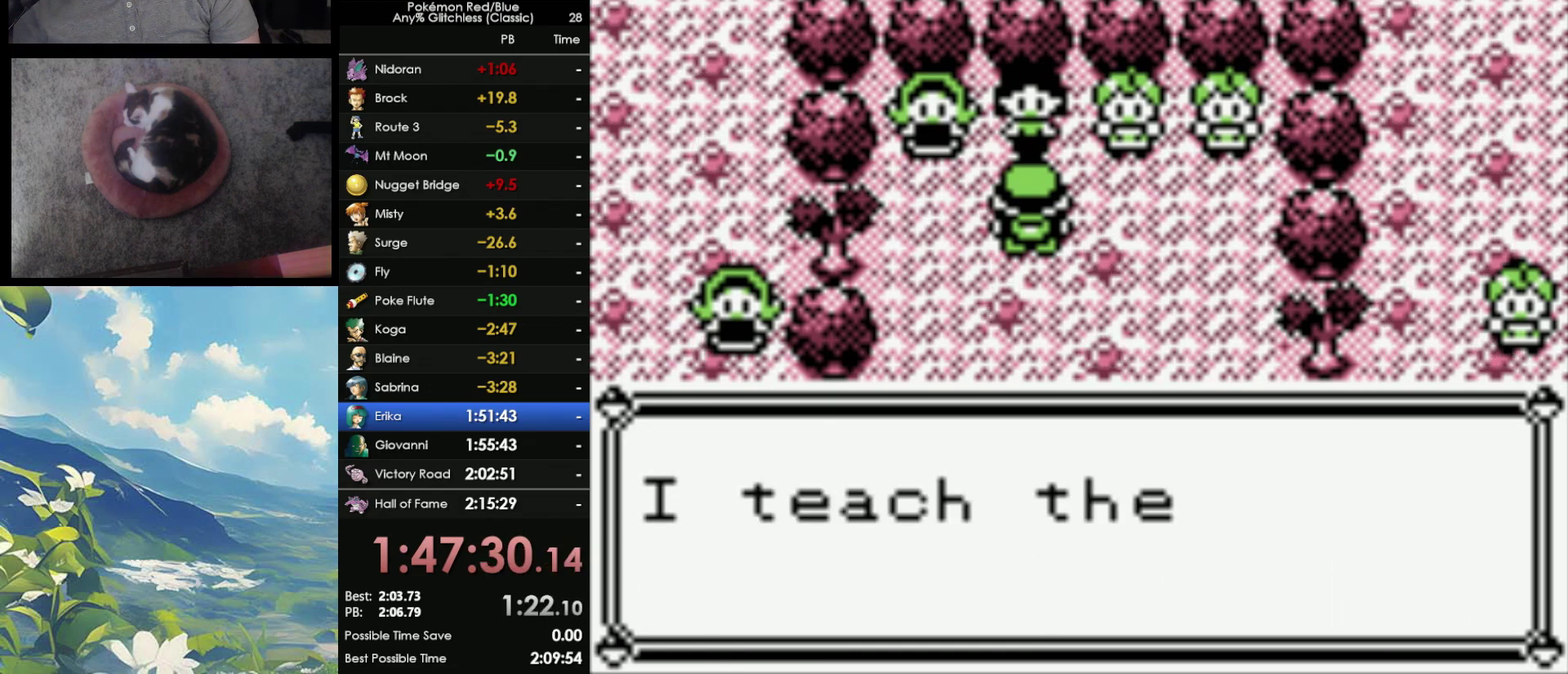
{"buttons": ["A", "B"], "events": [[50, "A", "up"], [50, "B", "down"], [133, "A", "down"], [133, "B", "up"], [217, "A", "up"], [217, "B", "down"], [333, "A", "down"], [333, "B", "up"], [383, "B", "down"], [417, "A", "up"], [467, "A", "down"]]}
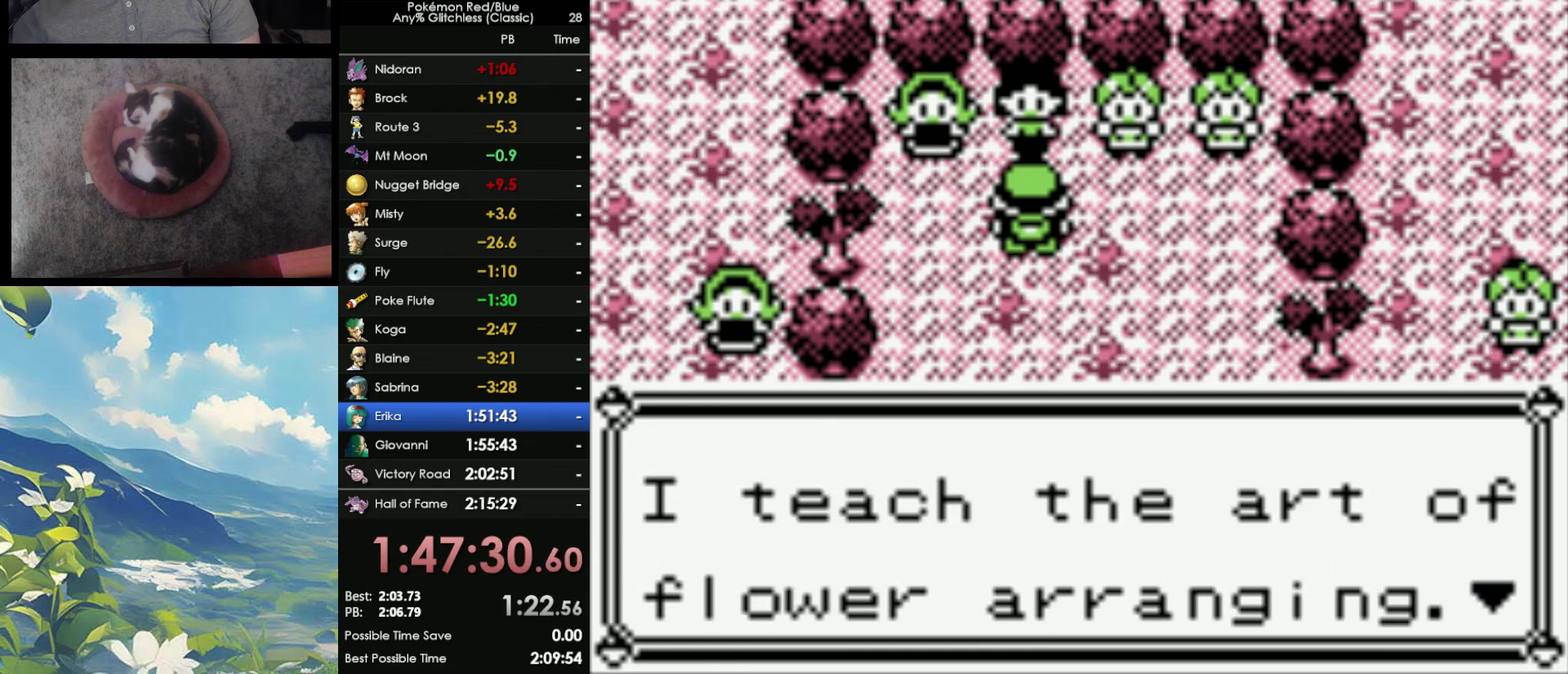
{"buttons": ["B"], "events": [[17, "B", "up"], [83, "B", "down"], [200, "B", "up"], [317, "B", "down"], [333, "A", "up"], [400, "B", "up"], [433, "A", "down"], [500, "A", "up"], [500, "B", "down"]]}
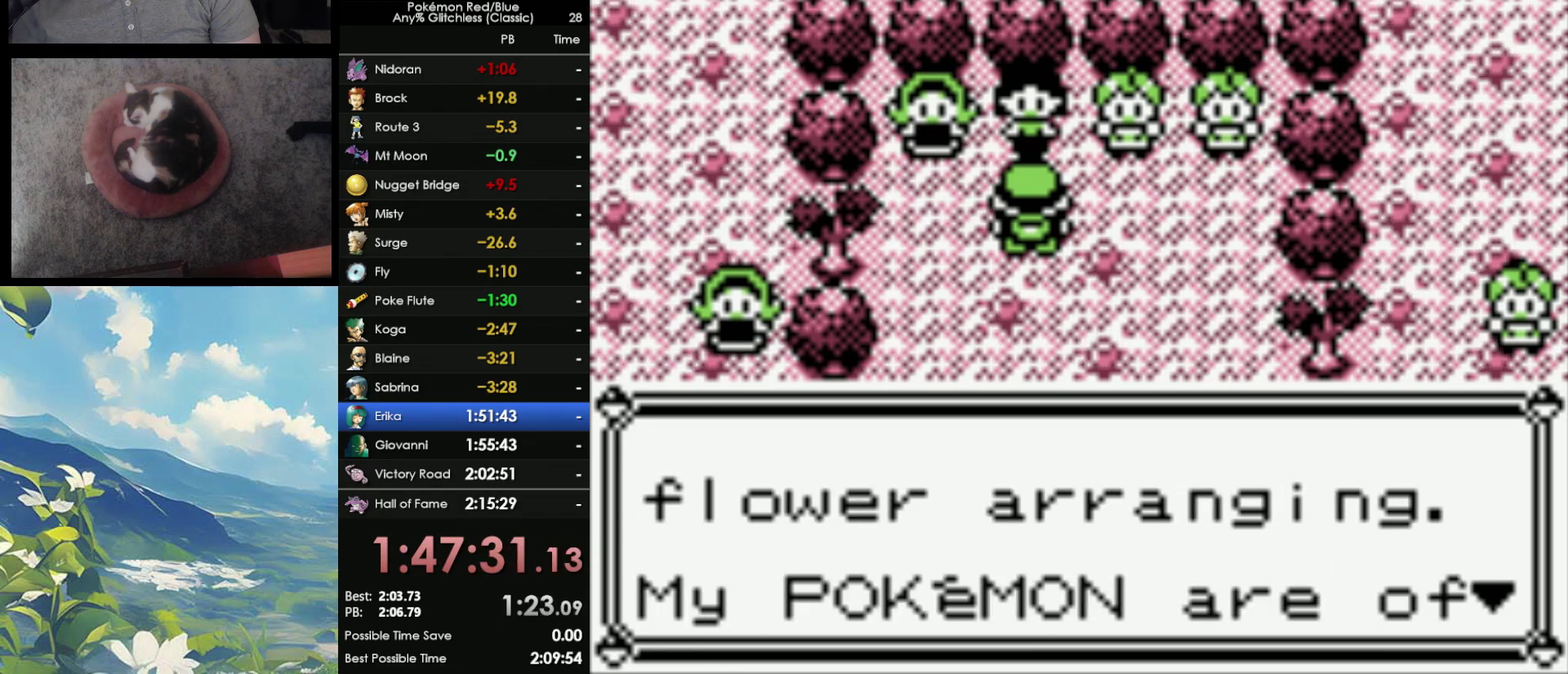
{"buttons": ["A", "B"], "events": [[33, "A", "down"], [100, "B", "up"], [183, "B", "down"], [200, "A", "up"], [267, "A", "down"], [267, "B", "up"], [333, "A", "up"], [333, "B", "down"], [433, "A", "down"], [433, "B", "up"], [467, "B", "down"]]}
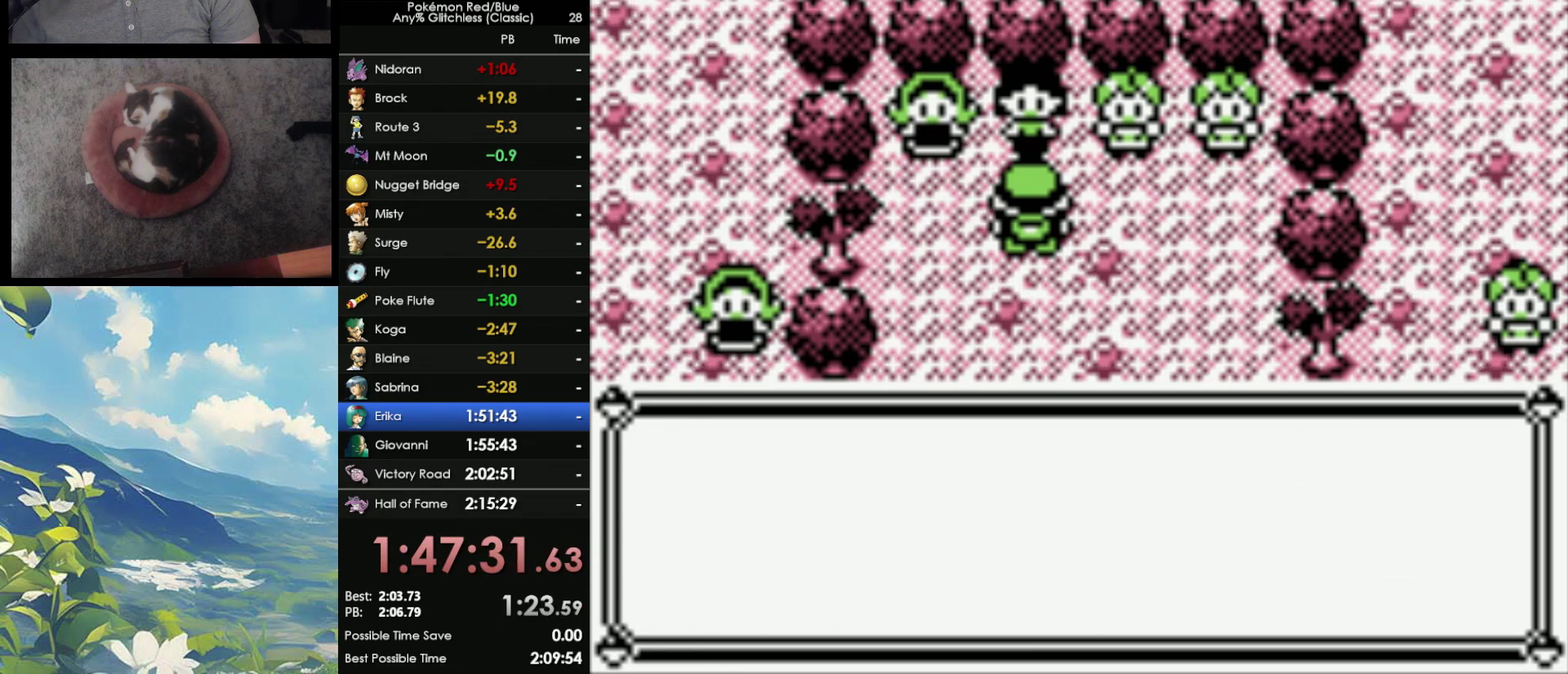
{"buttons": ["A"], "events": [[83, "B", "up"], [150, "B", "down"], [167, "A", "up"], [267, "A", "down"], [267, "B", "up"], [317, "B", "down"], [350, "A", "up"], [450, "A", "down"], [467, "B", "up"]]}
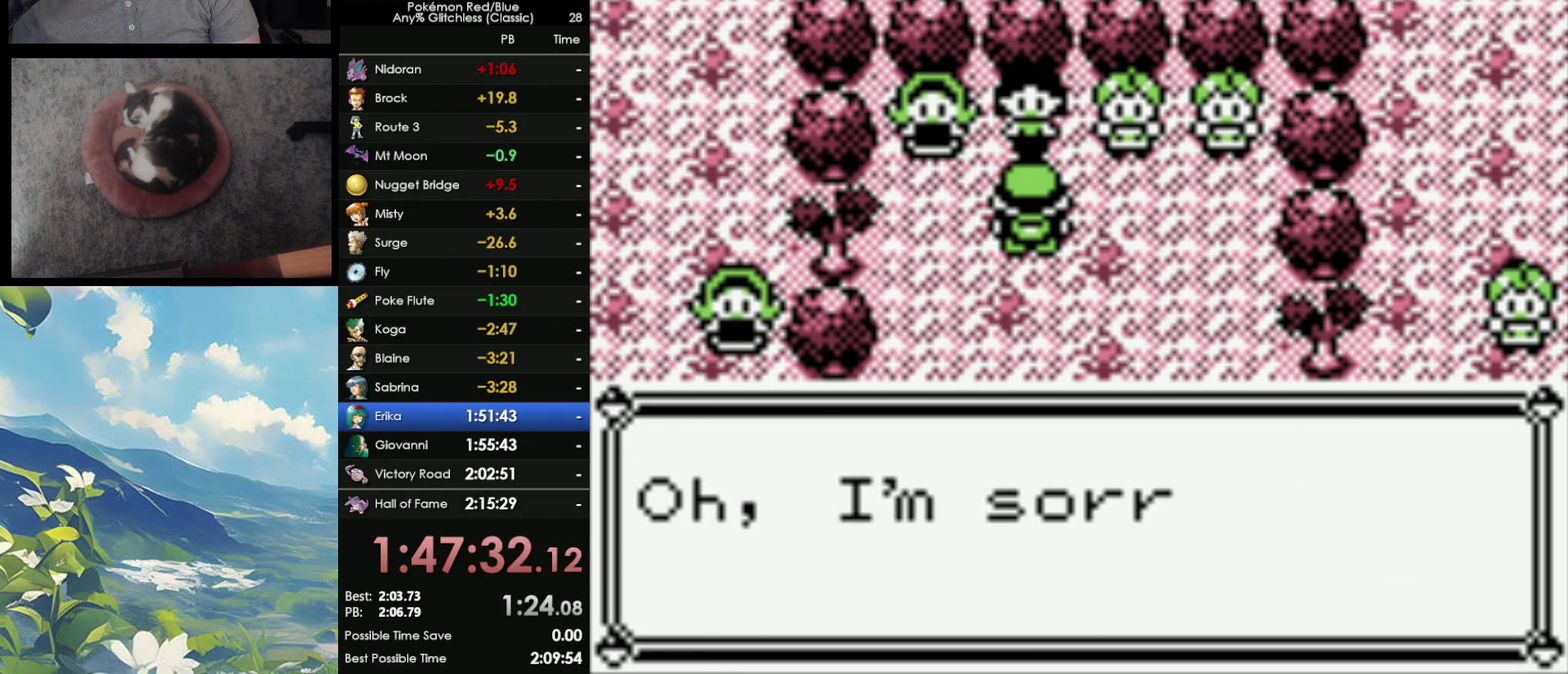
{"buttons": ["A"], "events": [[33, "B", "down"], [50, "A", "up"], [133, "A", "down"], [133, "B", "up"], [200, "A", "up"], [200, "B", "down"], [317, "A", "down"], [317, "B", "up"], [400, "A", "up"], [400, "B", "down"], [483, "A", "down"], [483, "B", "up"]]}
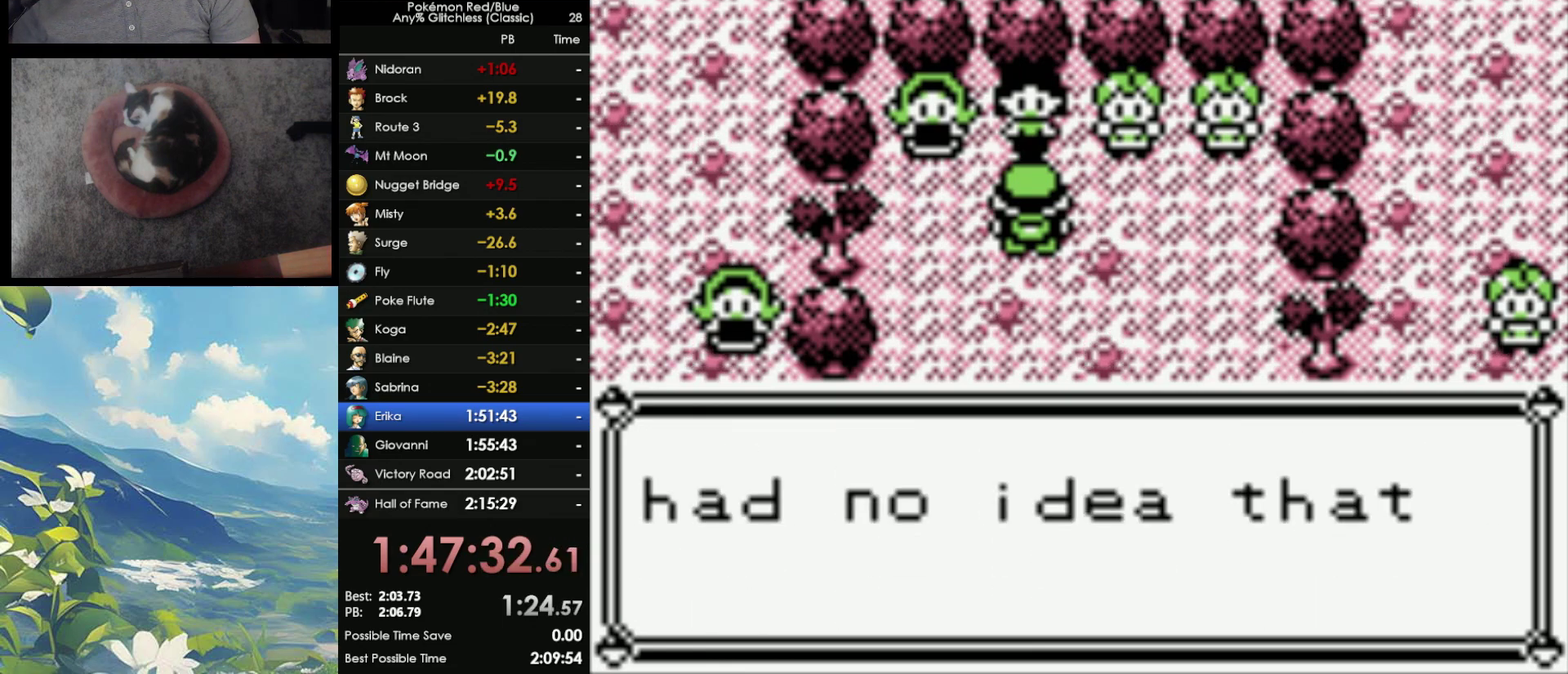
{"buttons": ["A", "B"], "events": [[50, "A", "up"], [50, "B", "down"], [150, "A", "down"], [150, "B", "up"], [217, "A", "up"], [217, "B", "down"], [317, "A", "down"], [317, "B", "up"], [383, "A", "up"], [383, "B", "down"], [467, "A", "down"]]}
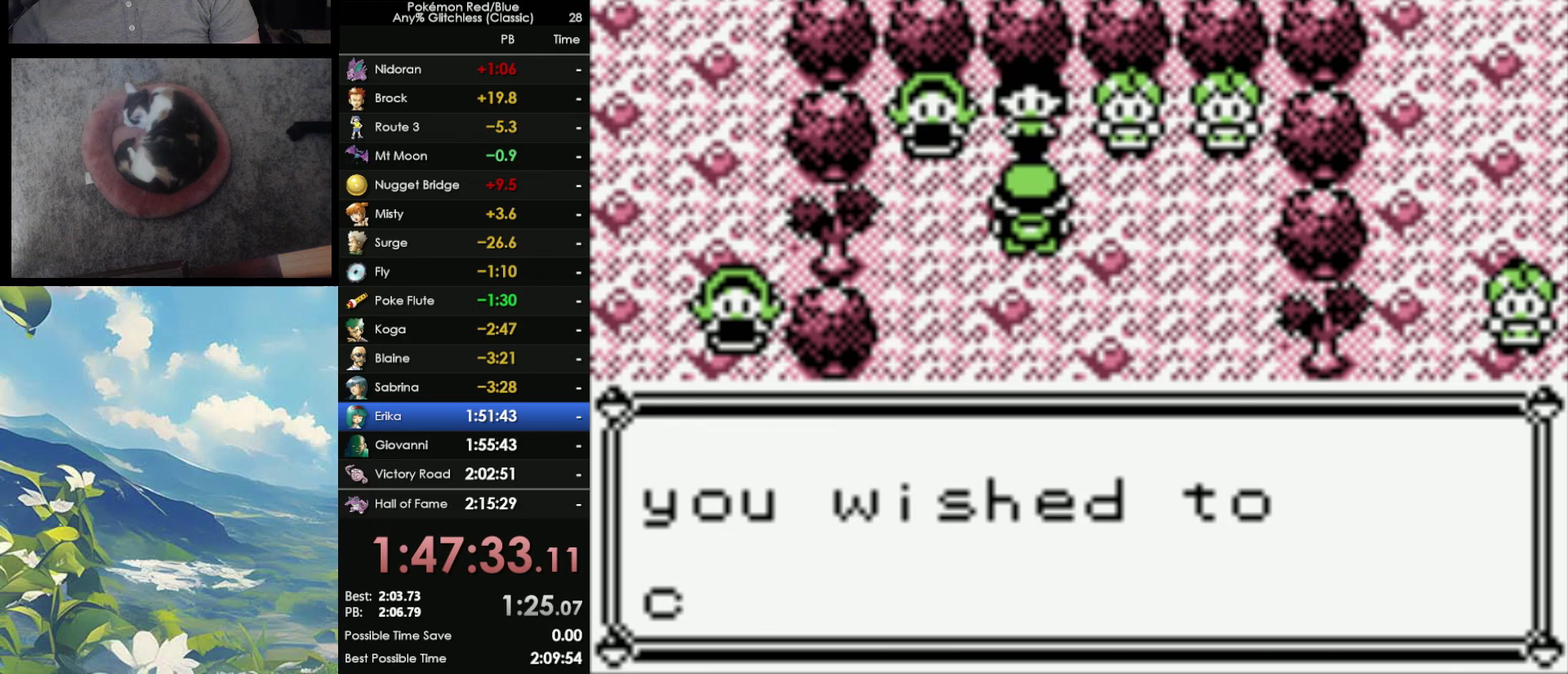
{"buttons": ["A", "B"], "events": [[33, "B", "up"], [83, "A", "up"], [83, "B", "down"], [167, "A", "down"], [183, "B", "up"], [233, "B", "down"], [250, "A", "up"], [317, "A", "down"]]}
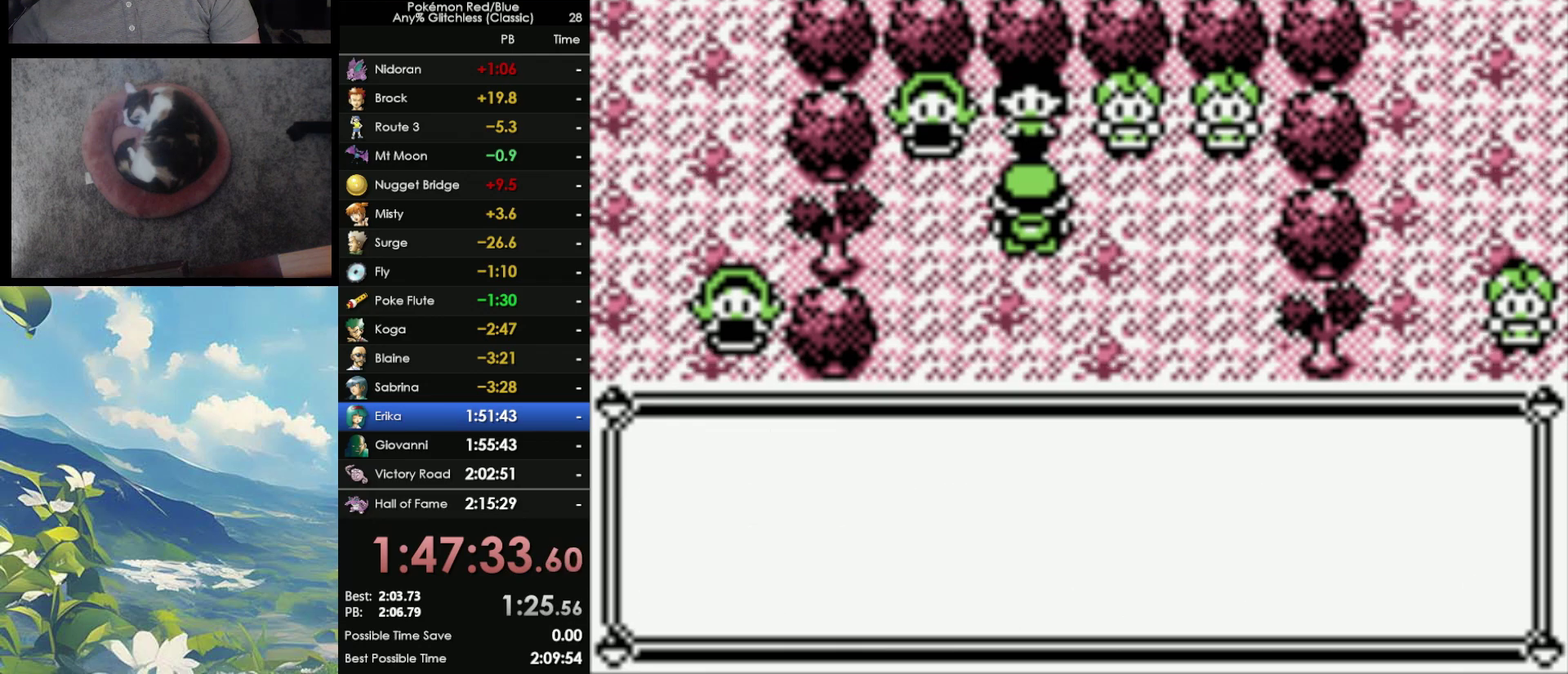
{"buttons": ["B"], "events": [[17, "B", "up"], [83, "B", "down"], [100, "A", "up"], [217, "A", "down"], [267, "A", "up"], [367, "A", "down"], [367, "B", "up"], [433, "A", "up"], [433, "B", "down"]]}
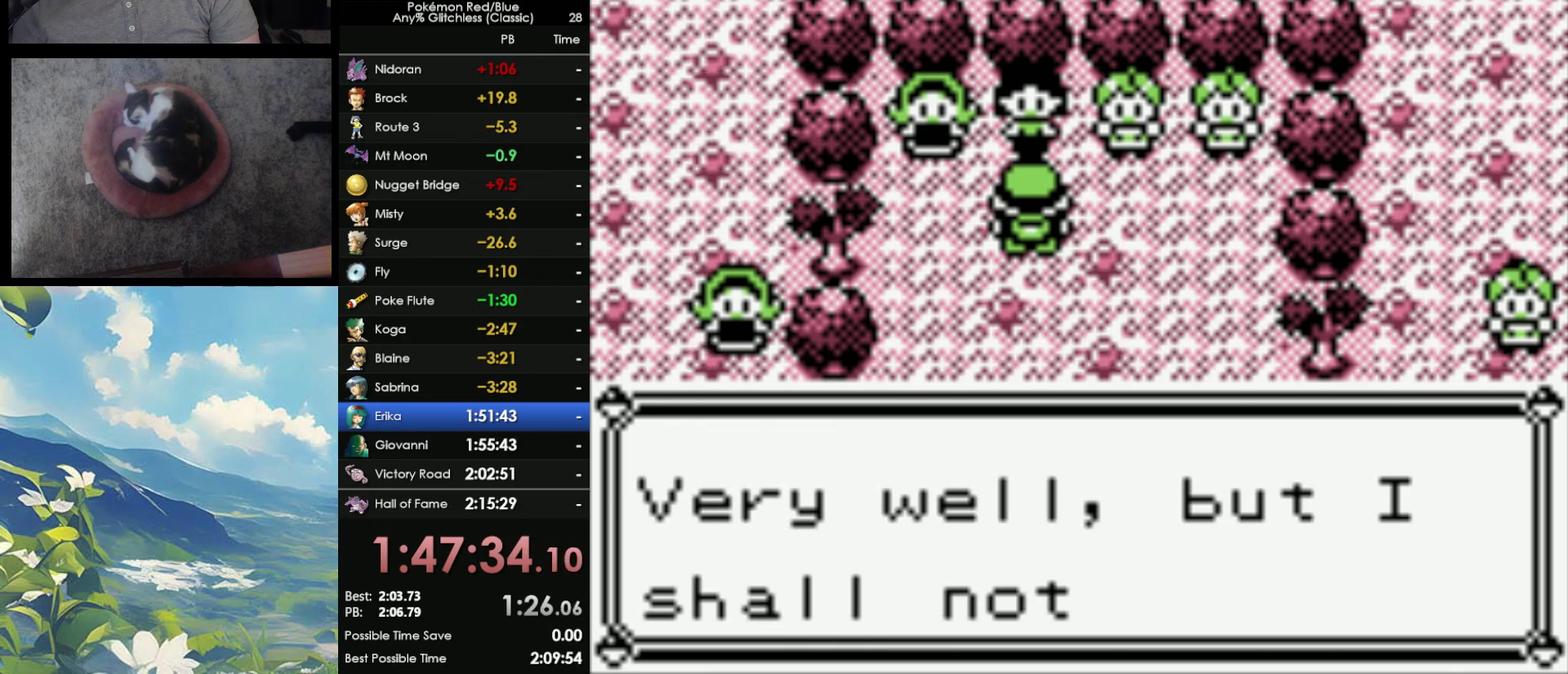
{"buttons": [], "events": [[17, "A", "down"], [17, "B", "up"], [83, "A", "up"], [83, "B", "down"], [167, "A", "down"], [183, "B", "up"], [267, "A", "up"], [267, "B", "down"], [350, "B", "up"]]}
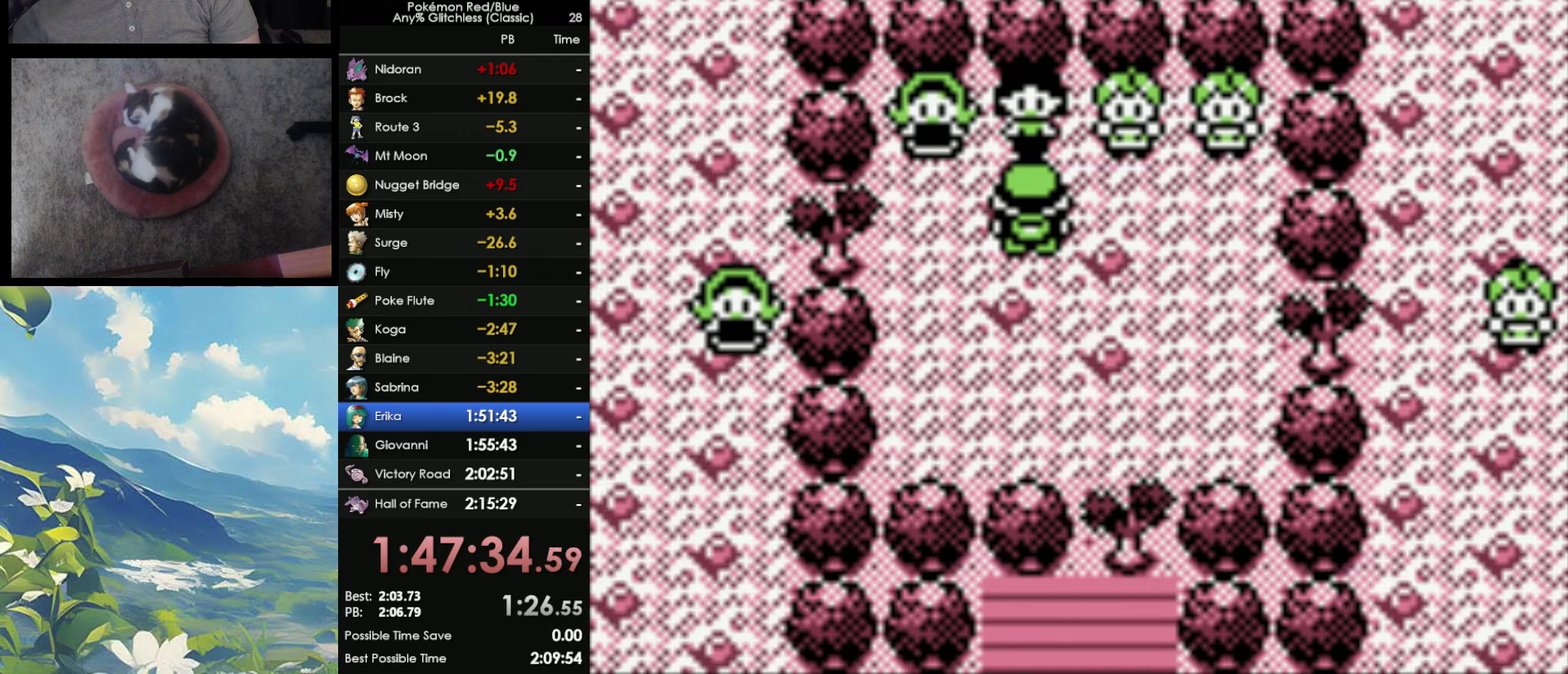
{"buttons": [], "events": []}
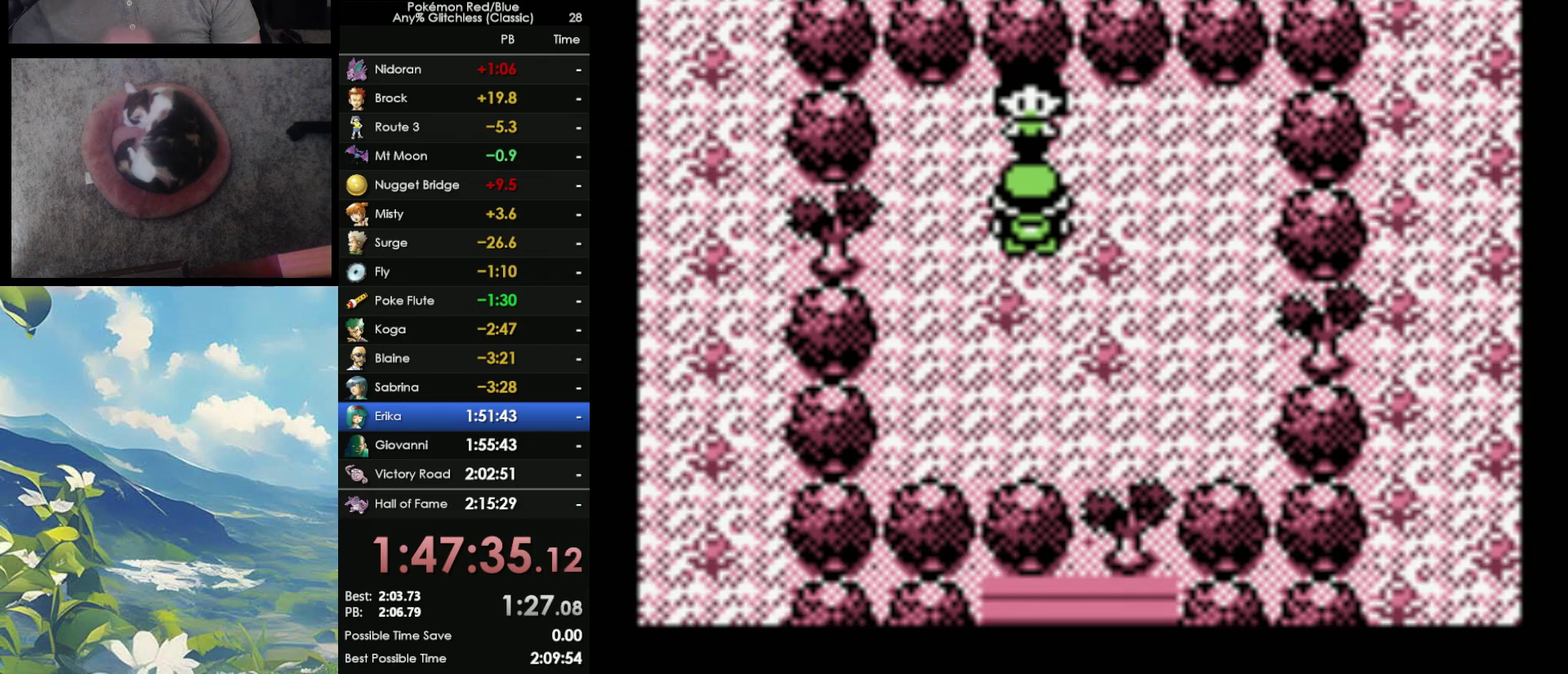
{"buttons": [], "events": []}
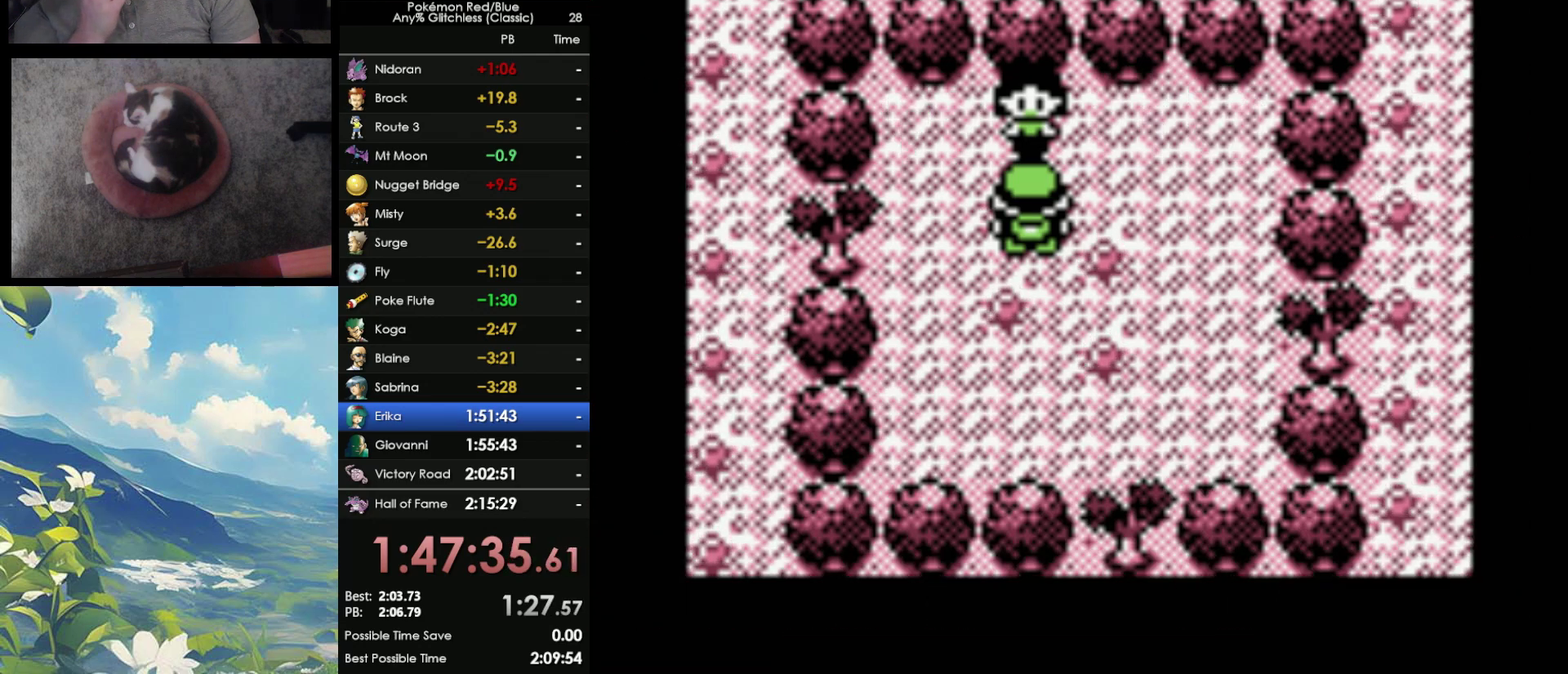
{"buttons": [], "events": []}
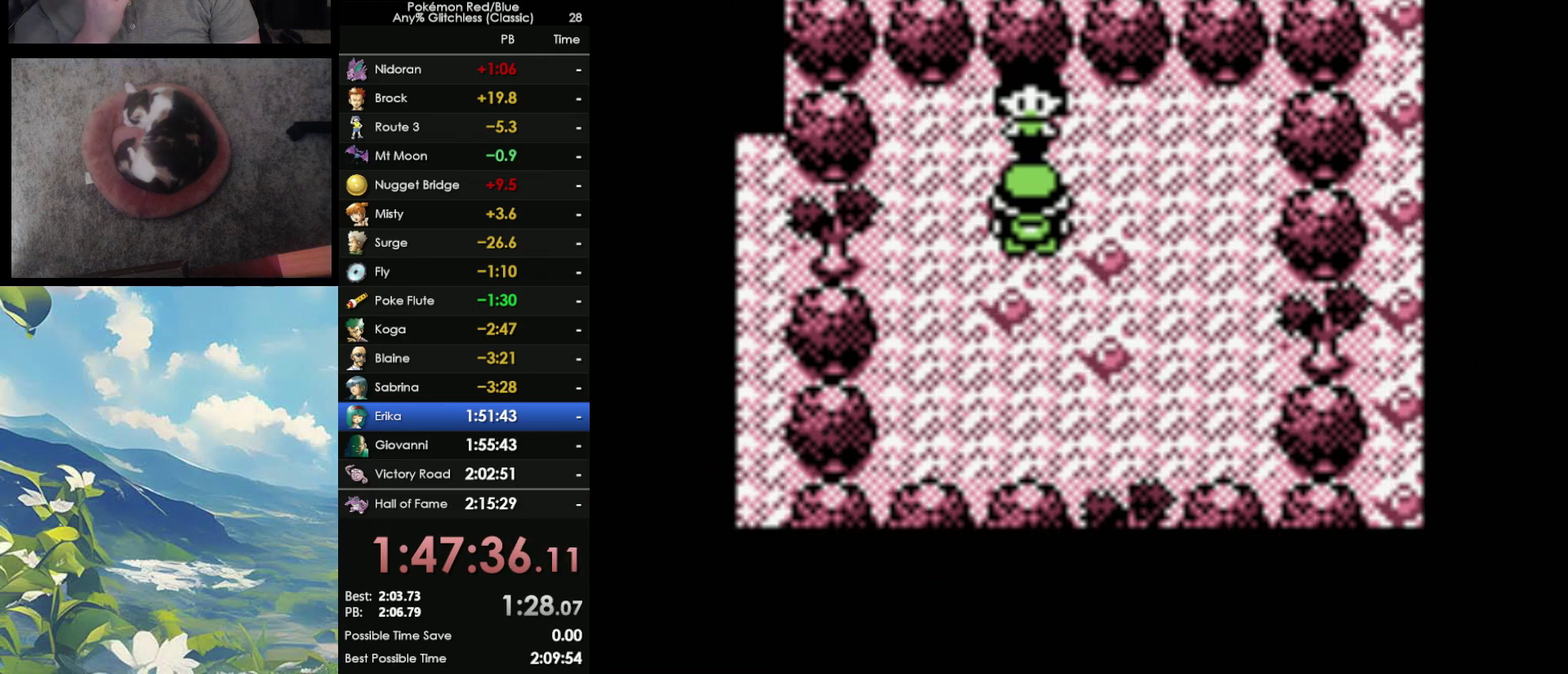
{"buttons": [], "events": []}
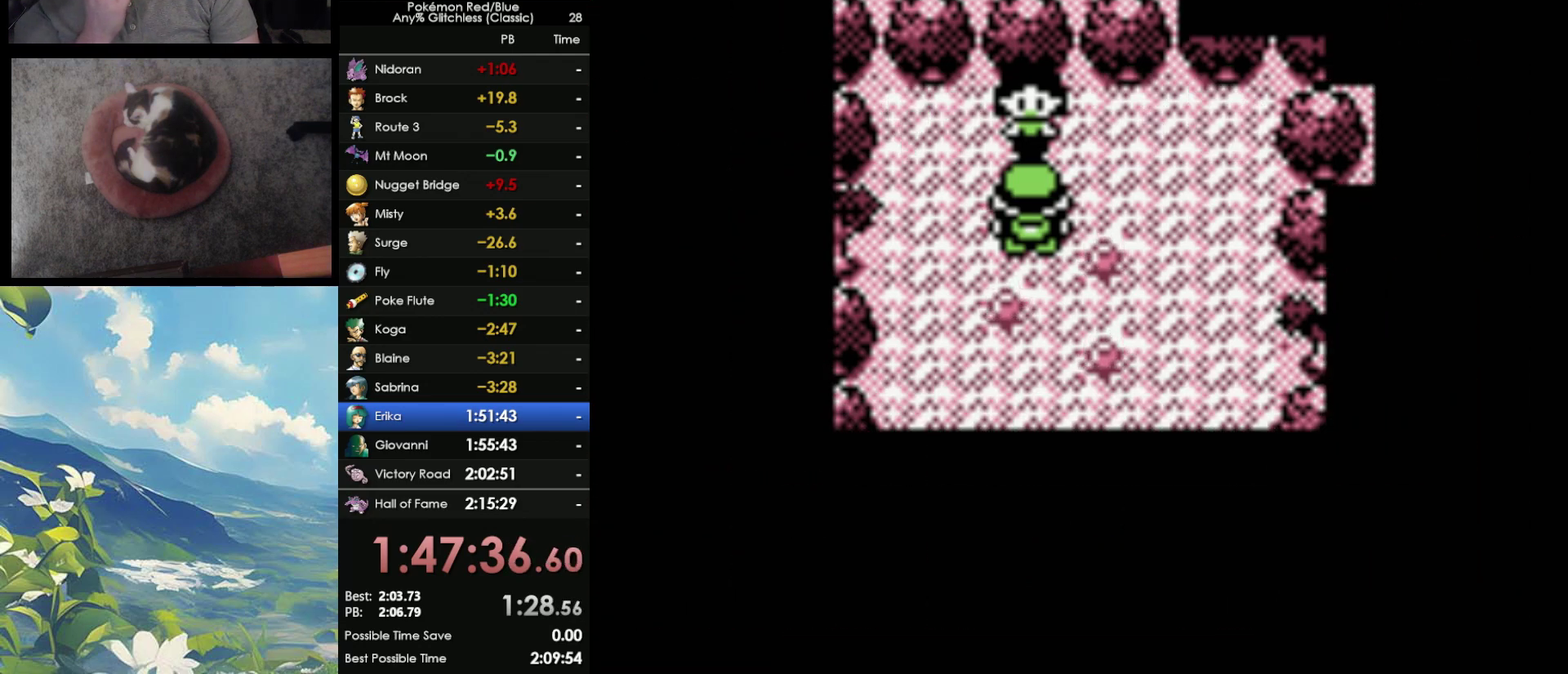
{"buttons": [], "events": []}
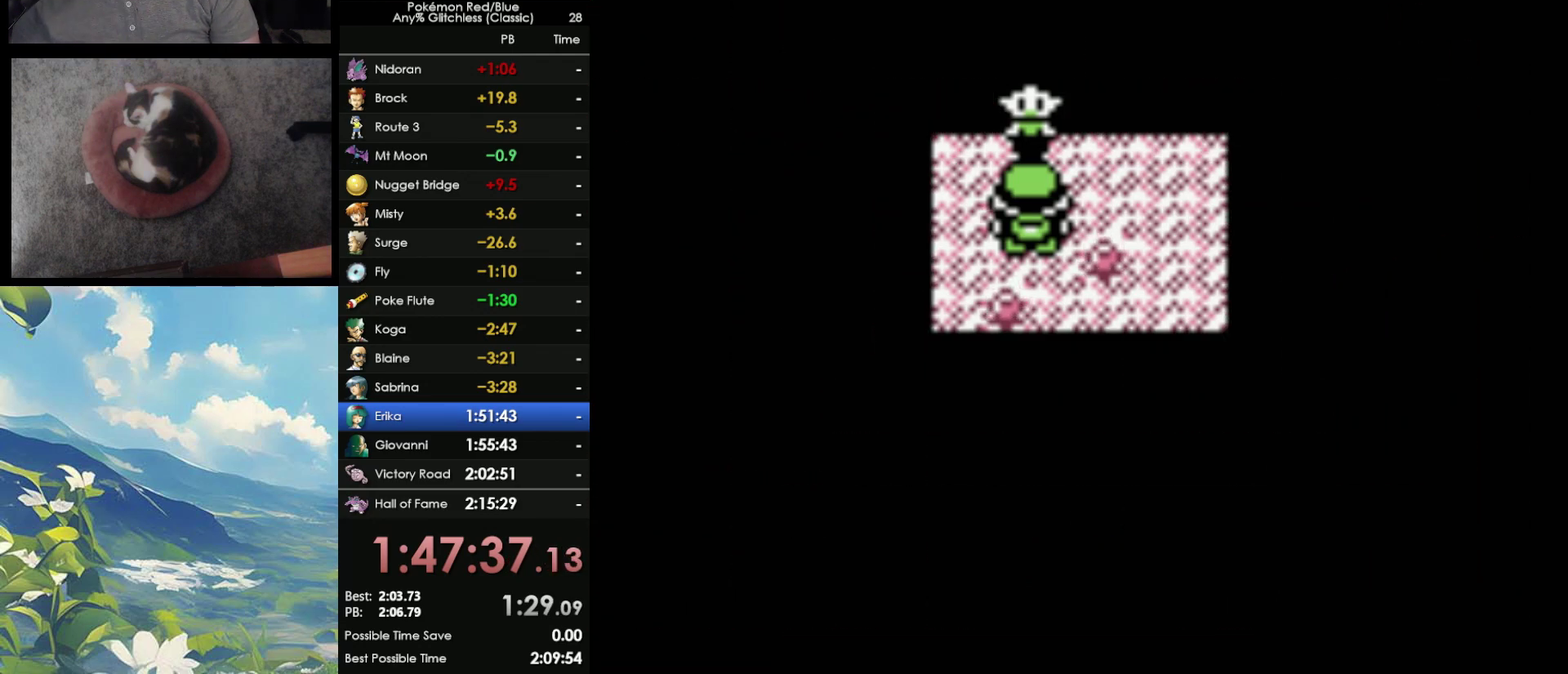
{"buttons": [], "events": []}
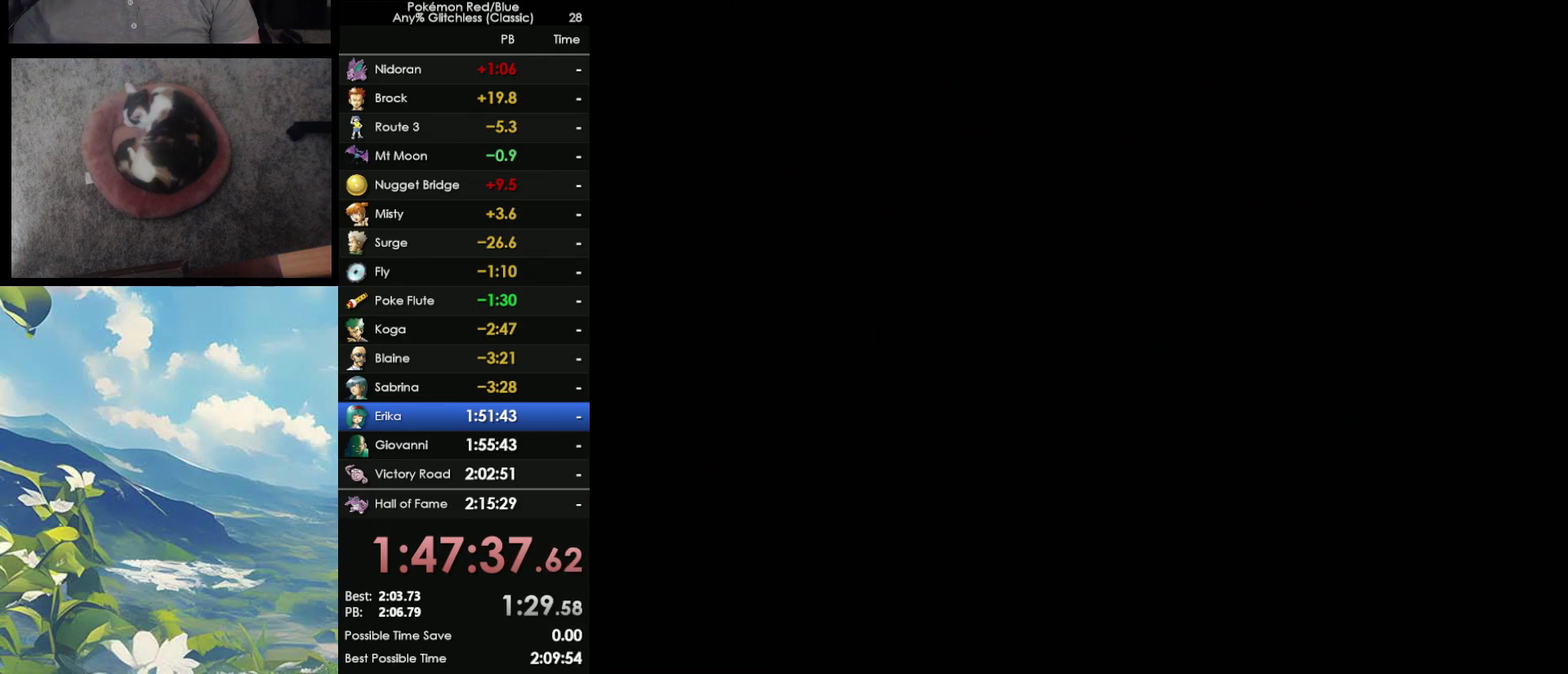
{"buttons": [], "events": []}
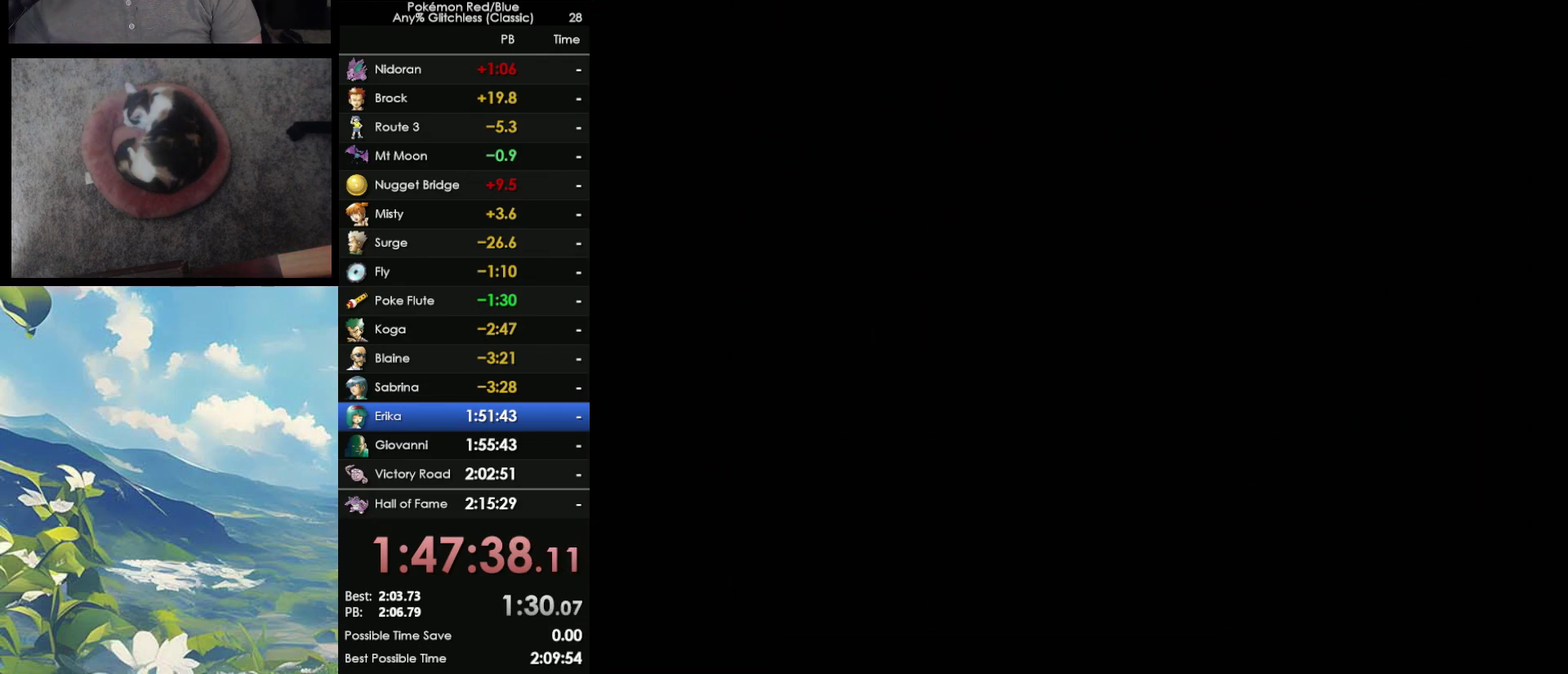
{"buttons": [], "events": [[183, "A", "down"], [317, "A", "up"], [383, "A", "down"], [483, "A", "up"]]}
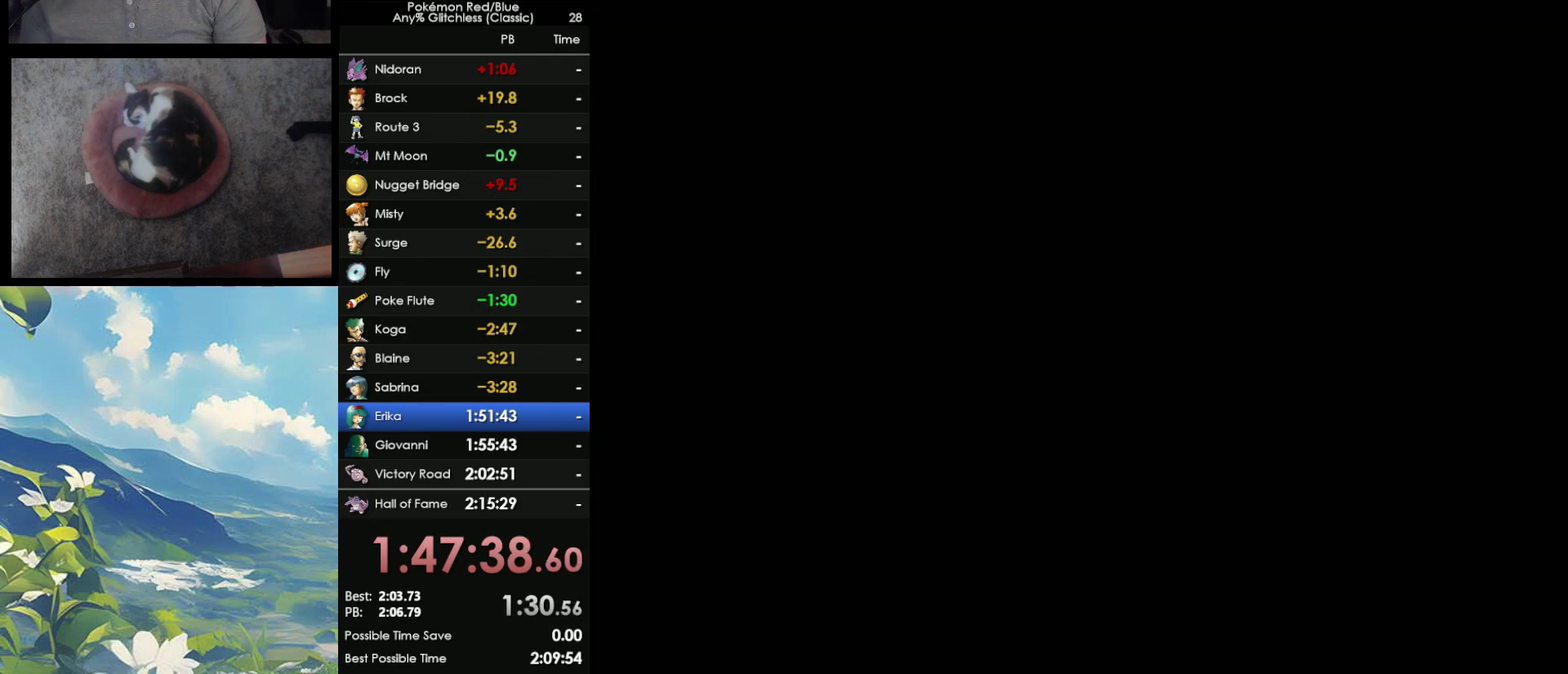
{"buttons": [], "events": [[50, "A", "down"], [100, "A", "up"], [200, "A", "down"], [300, "A", "up"], [350, "A", "down"], [450, "A", "up"]]}
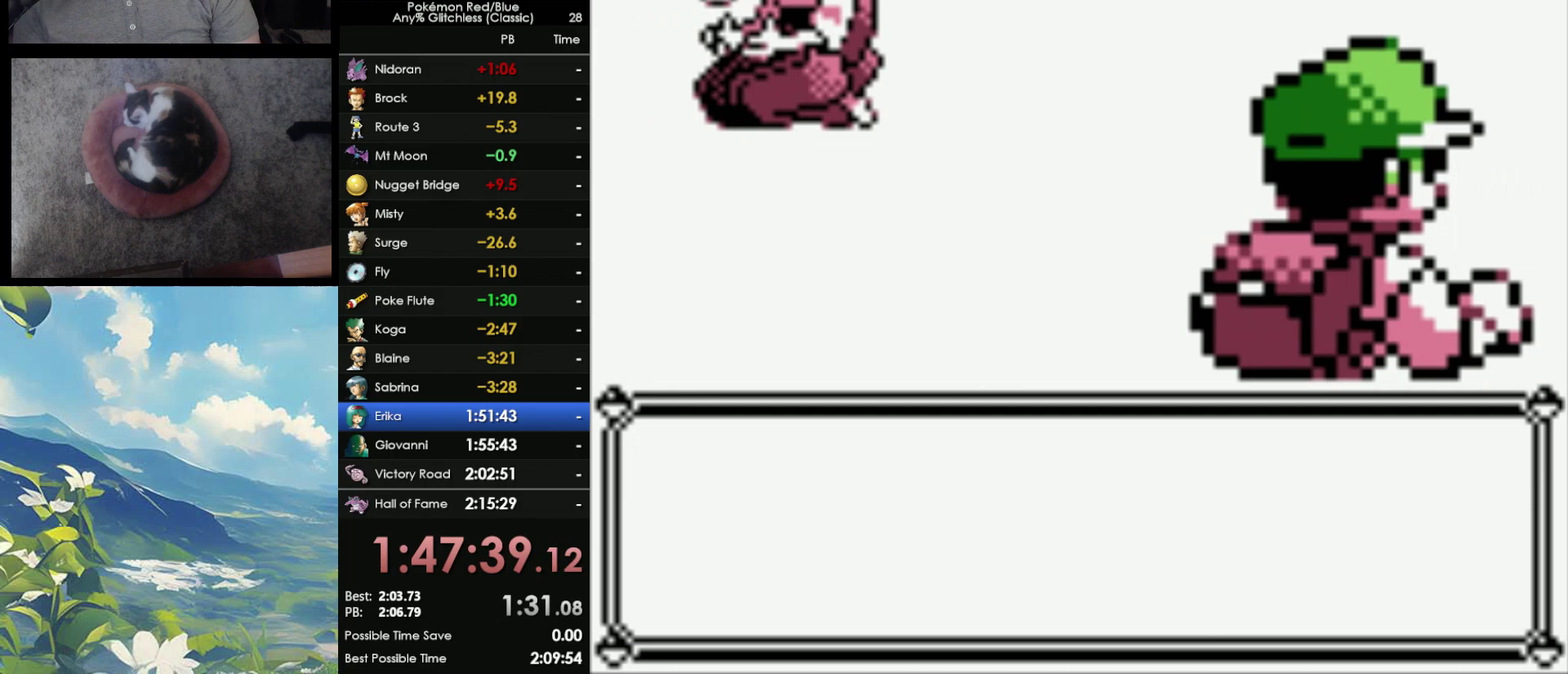
{"buttons": ["B"], "events": [[417, "B", "down"]]}
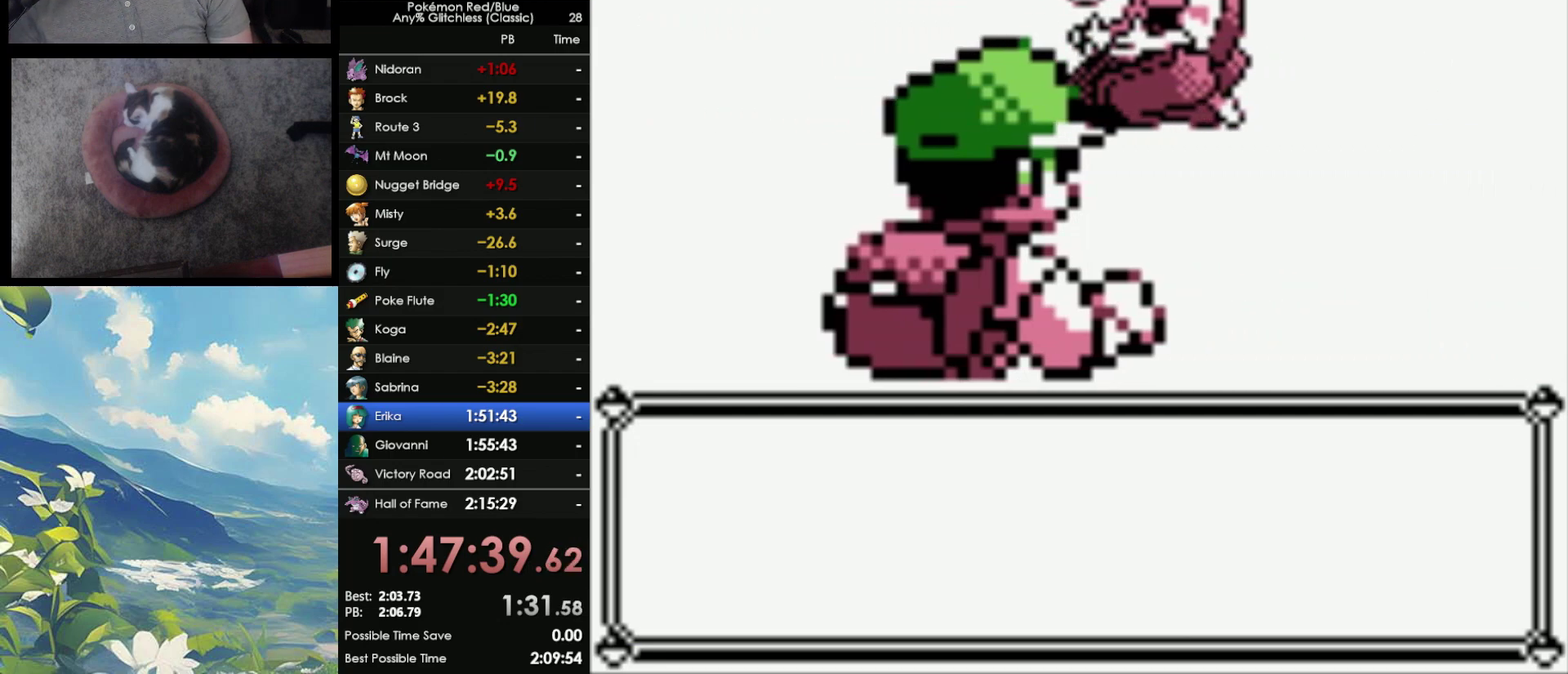
{"buttons": ["B"], "events": [[17, "A", "down"], [17, "B", "up"], [100, "B", "down"], [133, "A", "up"], [200, "A", "down"], [200, "B", "up"], [283, "A", "up"], [283, "B", "down"], [350, "A", "down"], [350, "B", "up"], [450, "A", "up"], [450, "B", "down"]]}
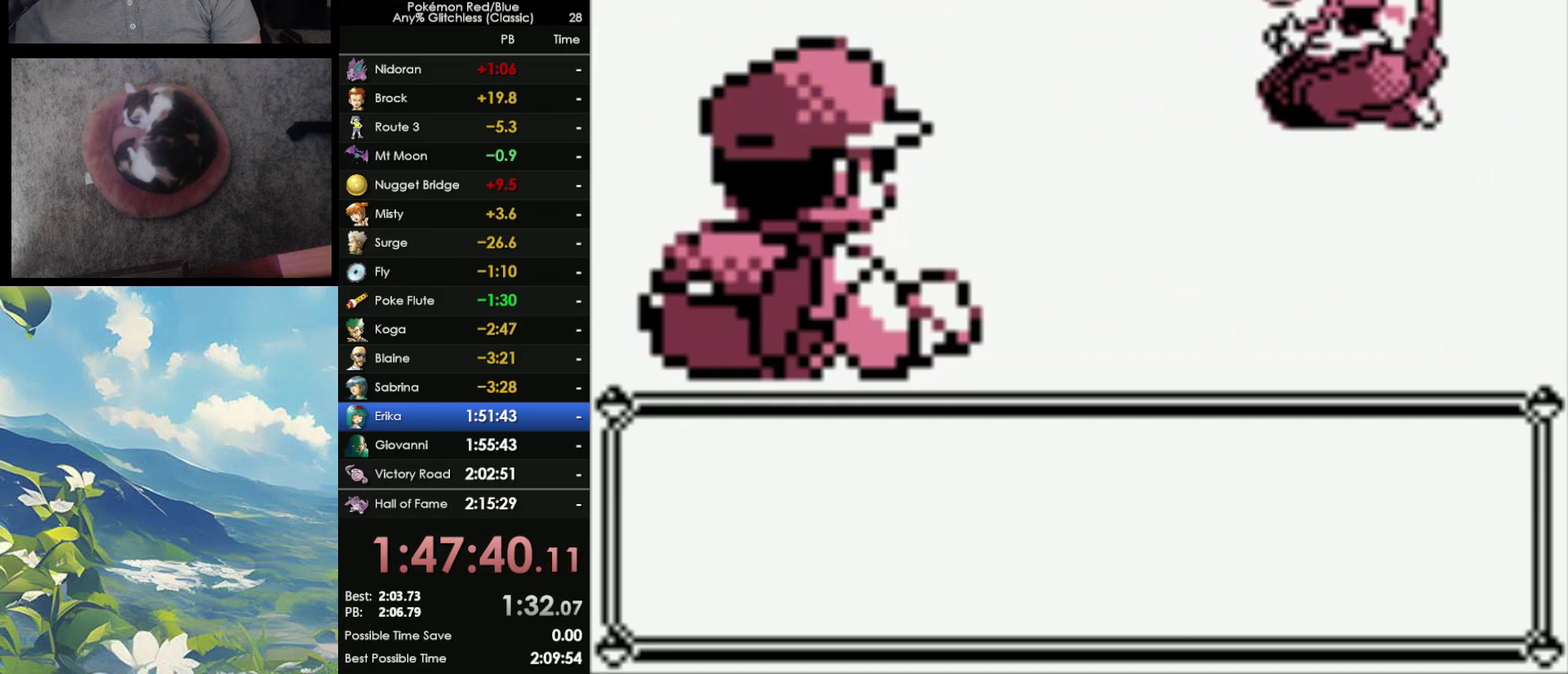
{"buttons": ["B"], "events": [[17, "A", "down"], [17, "B", "up"], [117, "A", "up"], [117, "B", "down"], [217, "A", "down"], [217, "B", "up"], [300, "A", "up"], [300, "B", "down"], [367, "A", "down"], [367, "B", "up"], [467, "A", "up"], [467, "B", "down"]]}
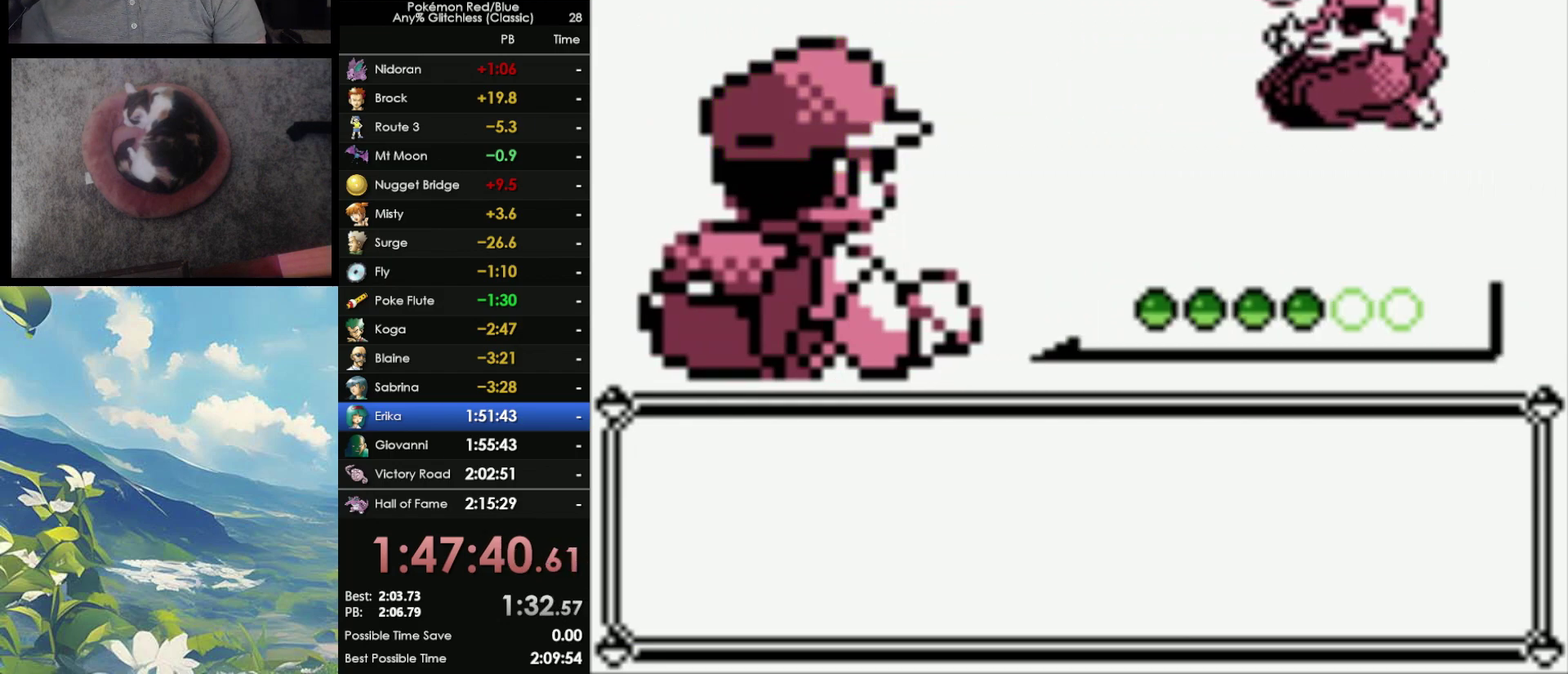
{"buttons": ["A"], "events": [[17, "A", "down"], [17, "B", "up"], [133, "A", "up"], [133, "B", "down"], [200, "A", "down"], [267, "A", "up"], [350, "A", "down"], [350, "B", "up"], [417, "A", "up"], [433, "B", "down"], [500, "A", "down"], [500, "B", "up"]]}
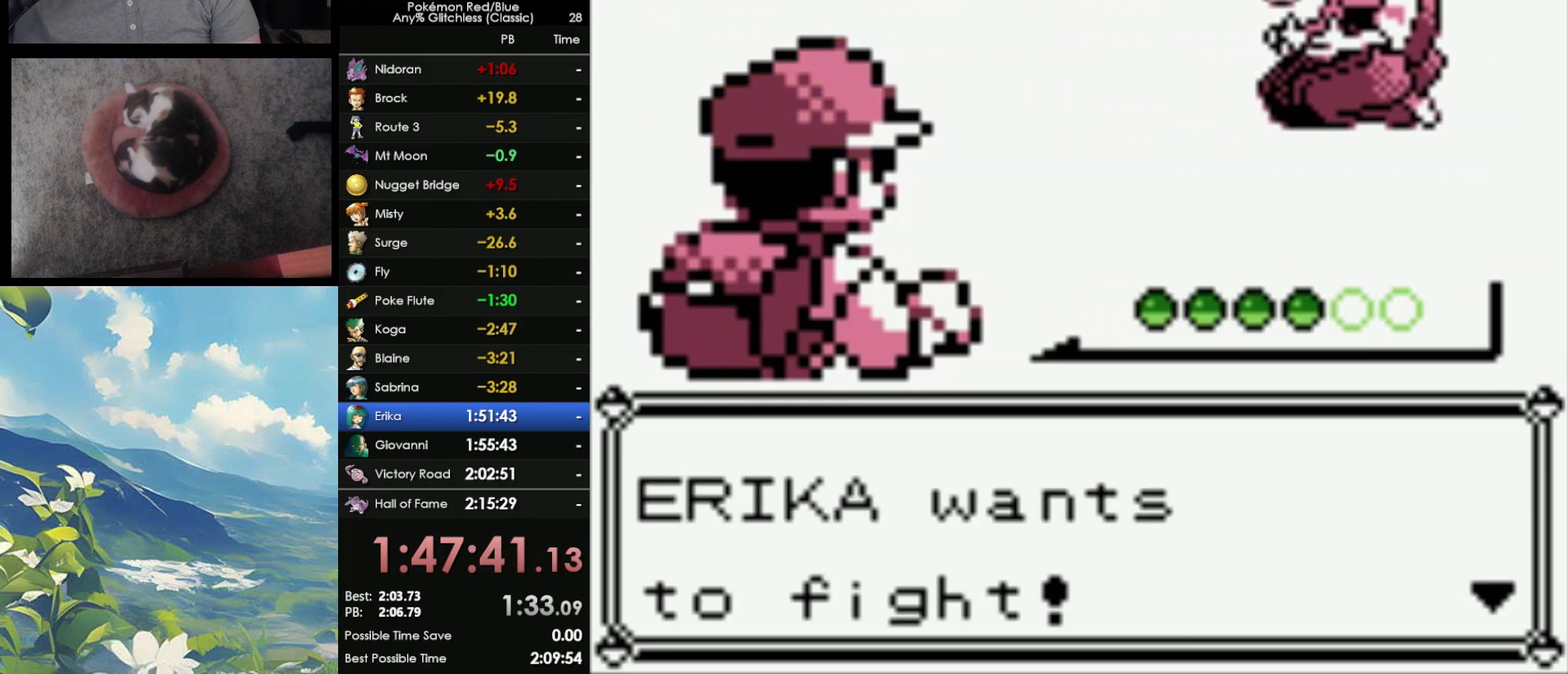
{"buttons": [], "events": [[100, "A", "up"], [100, "B", "down"], [167, "A", "down"], [167, "B", "up"], [217, "A", "up"], [217, "B", "down"], [300, "A", "down"], [300, "B", "up"], [367, "A", "up"]]}